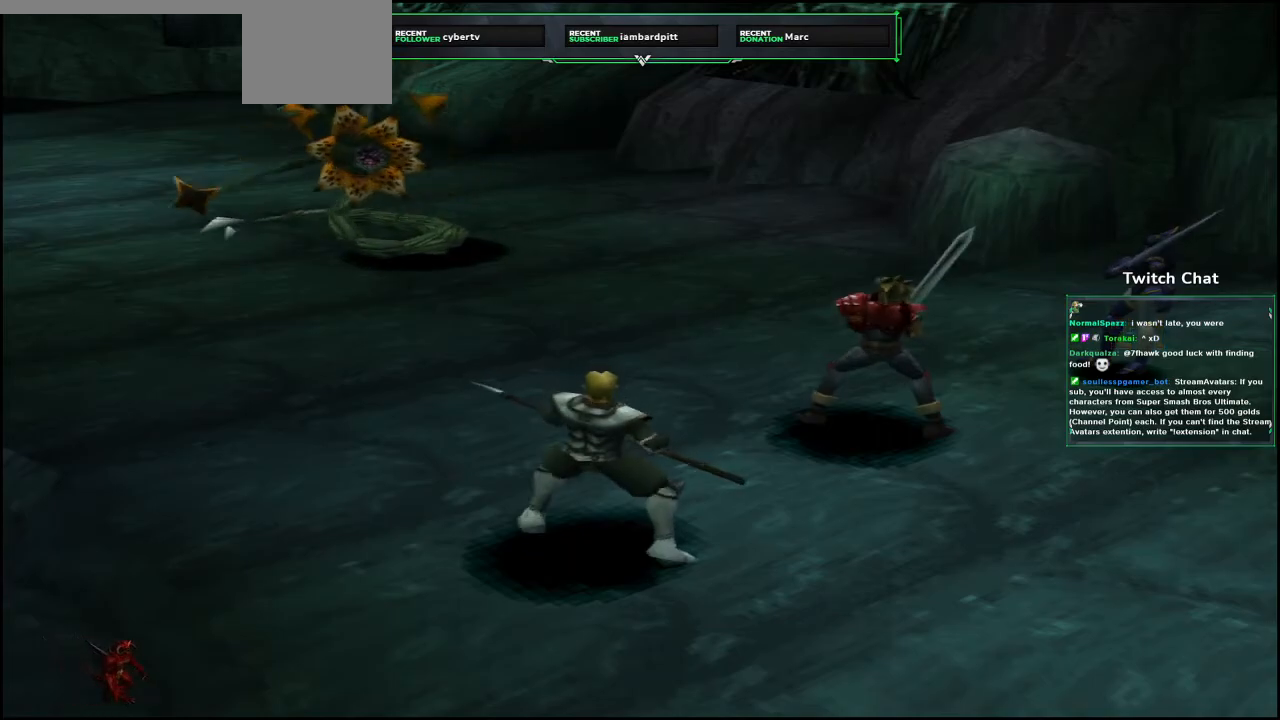
Gameplay with a controller (PlayStation layout); each line is a JSON object with the inputs held at the frame after it (dt_ms = milliseconds from this image to that frame). "events" lists button and stick changes between this image and that frame as [ms after this image, input, new state], when the widget could be followed in between.
{"dt_ms": 500, "buttons": [], "left_stick": "center", "right_stick": "center", "events": [[150, "right_stick", "down-right"], [250, "right_stick", "center"]]}
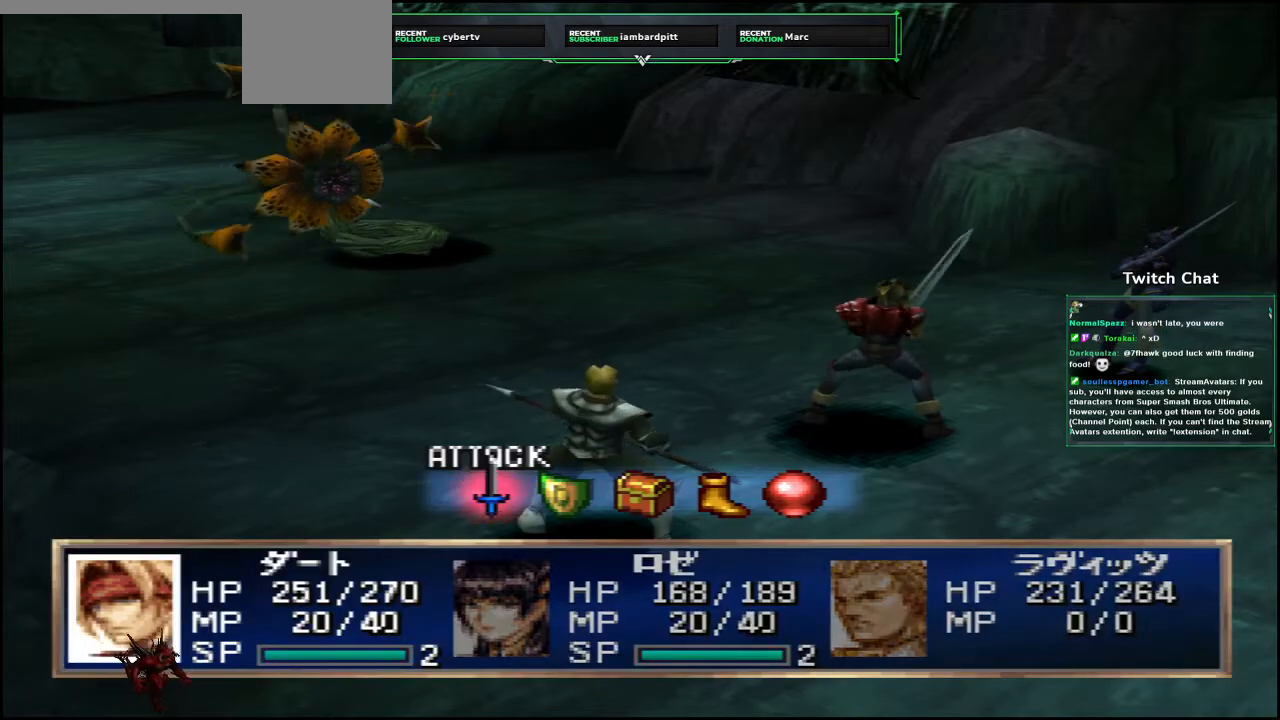
{"dt_ms": 500, "buttons": ["CIRCLE"], "left_stick": "center", "right_stick": "center", "events": [[483, "CIRCLE", "down"]]}
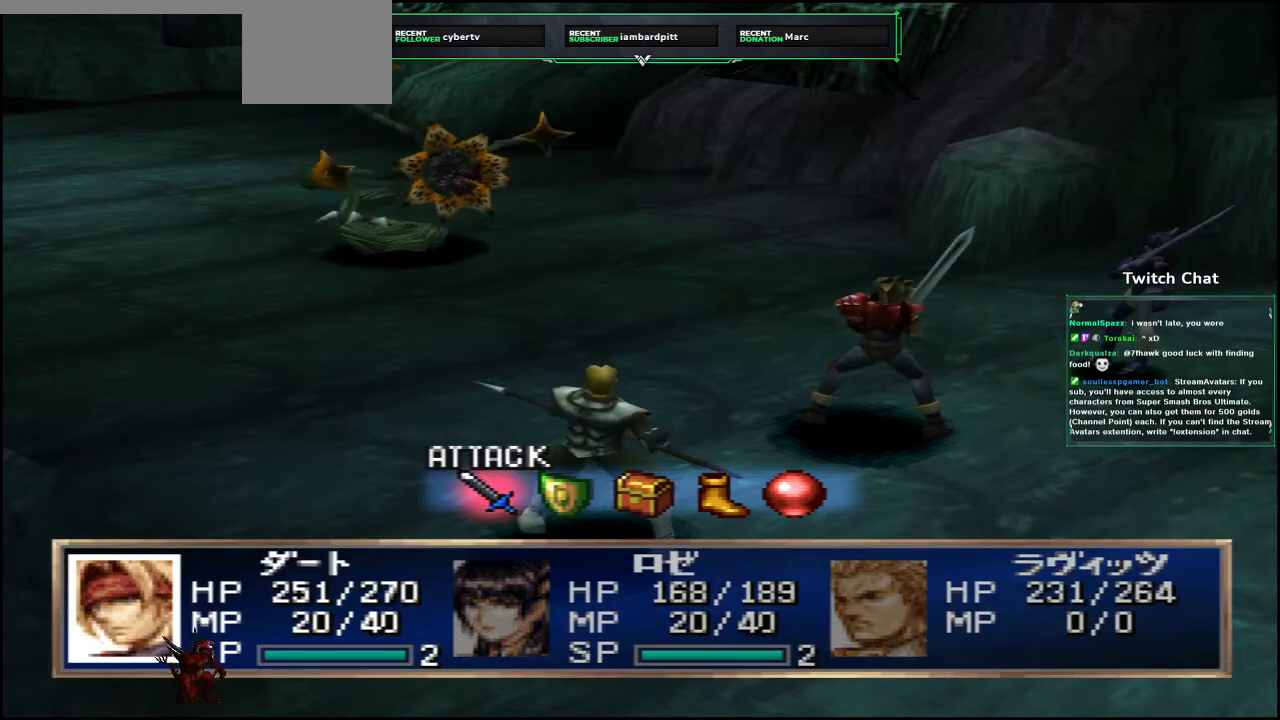
{"dt_ms": 500, "buttons": ["CIRCLE"], "left_stick": "center", "right_stick": "center", "events": [[83, "CIRCLE", "up"], [433, "CIRCLE", "down"]]}
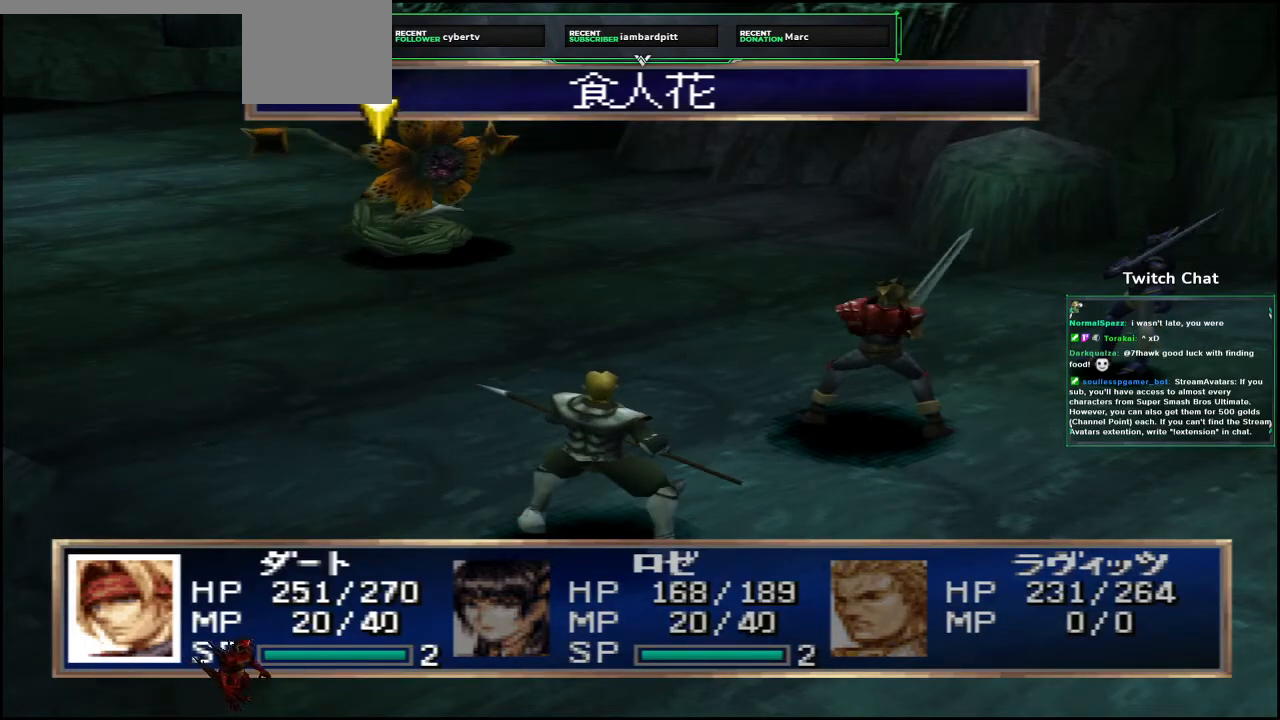
{"dt_ms": 500, "buttons": [], "left_stick": "center", "right_stick": "center", "events": [[50, "CIRCLE", "up"]]}
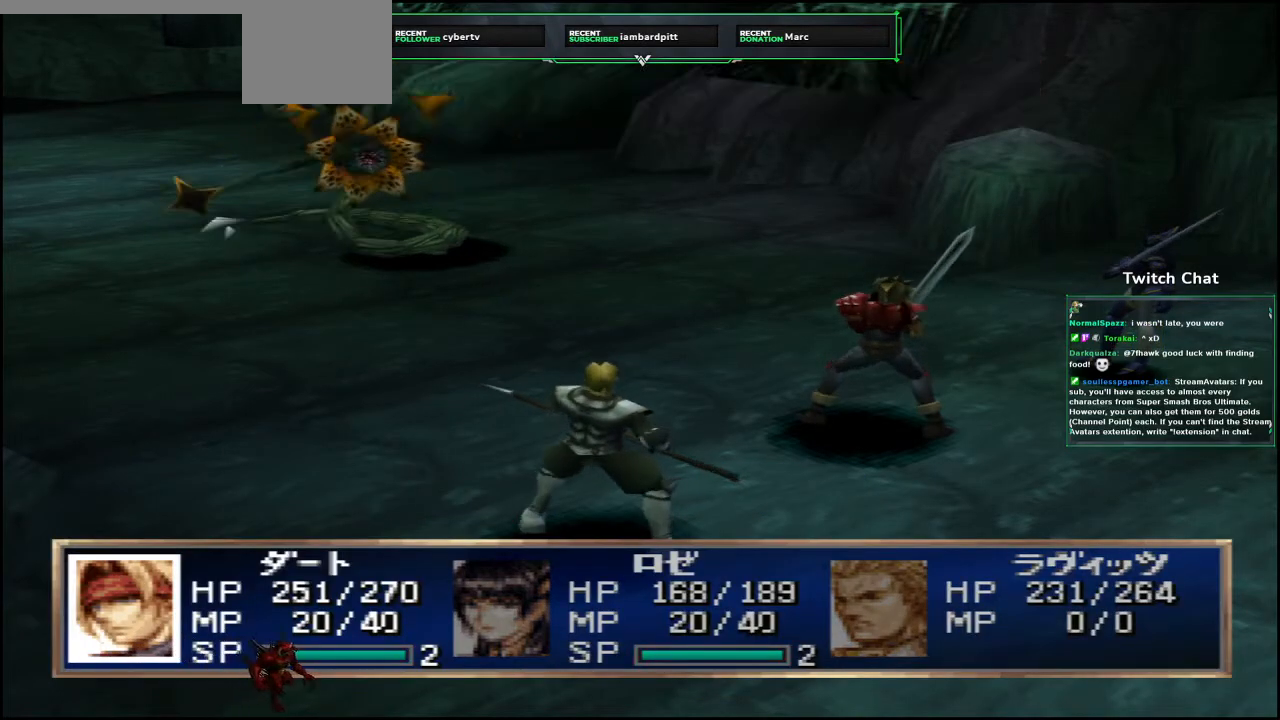
{"dt_ms": 1000, "buttons": [], "left_stick": "down-right", "right_stick": "center"}
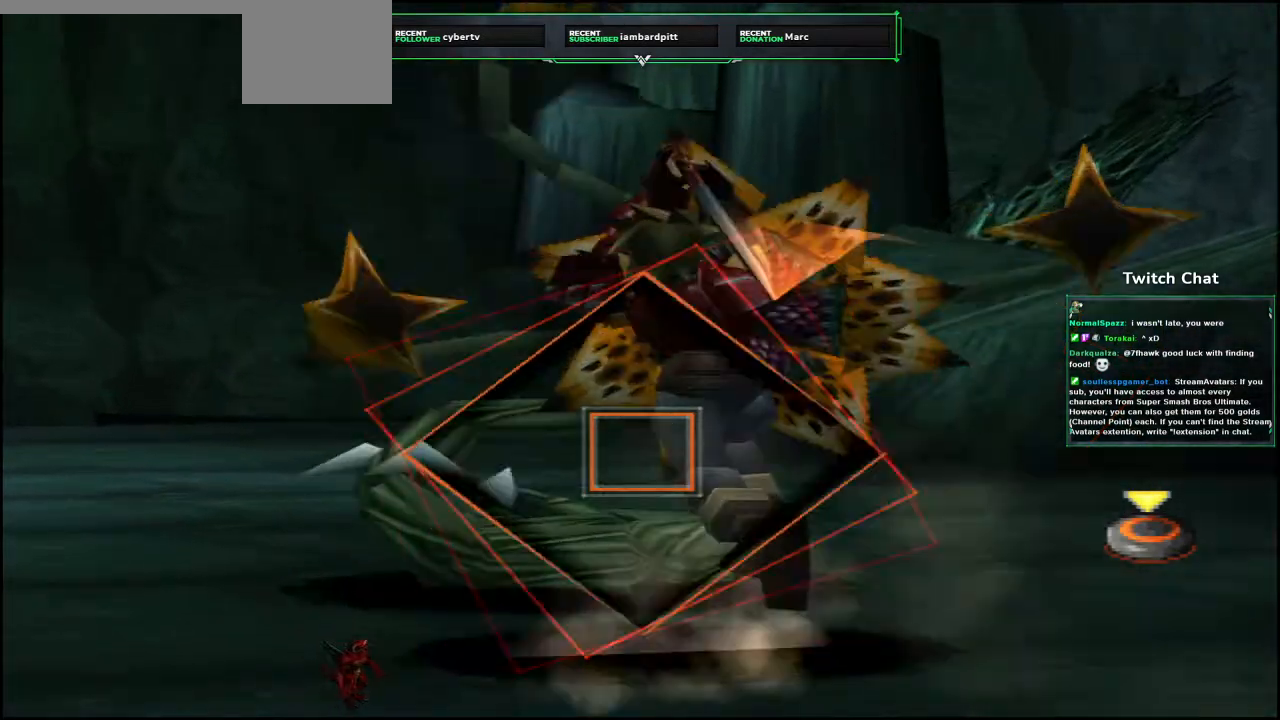
{"dt_ms": 500, "buttons": [], "left_stick": "center", "right_stick": "right", "events": [[100, "CIRCLE", "down"], [367, "right_stick", "right"], [433, "left_stick", "center"], [450, "CIRCLE", "up"]]}
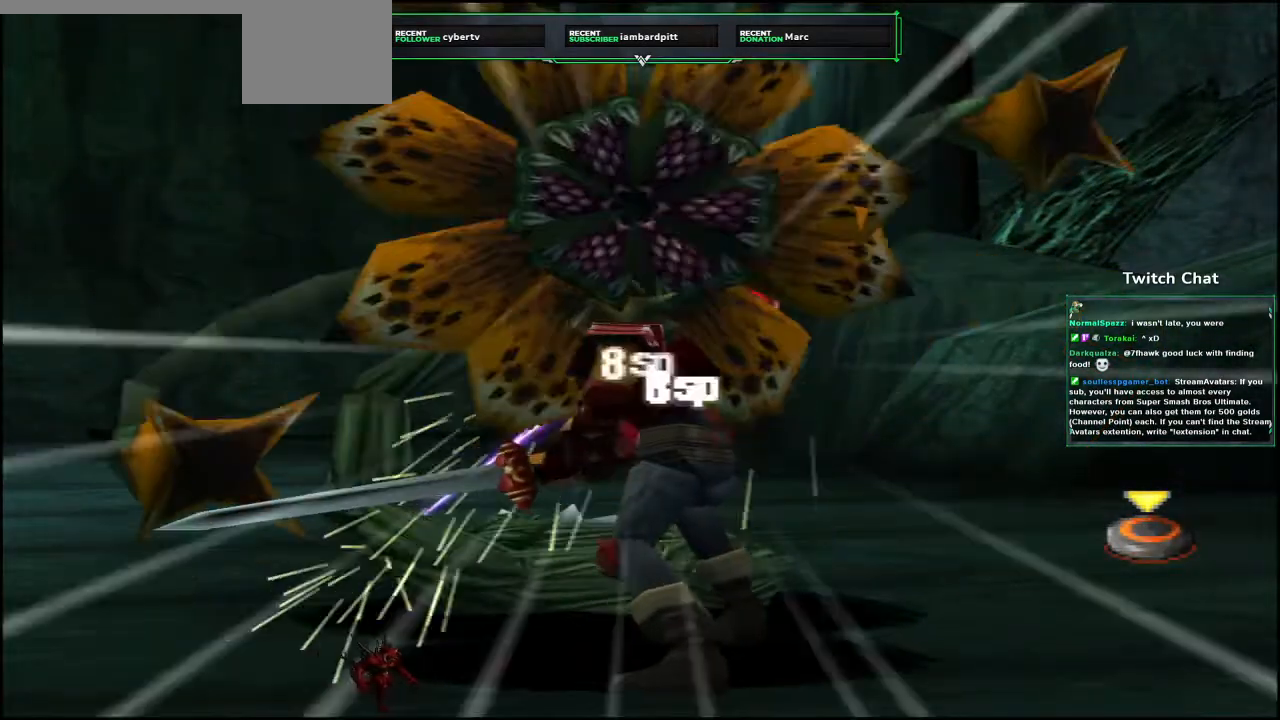
{"dt_ms": 500, "buttons": [], "left_stick": "center", "right_stick": "right", "events": []}
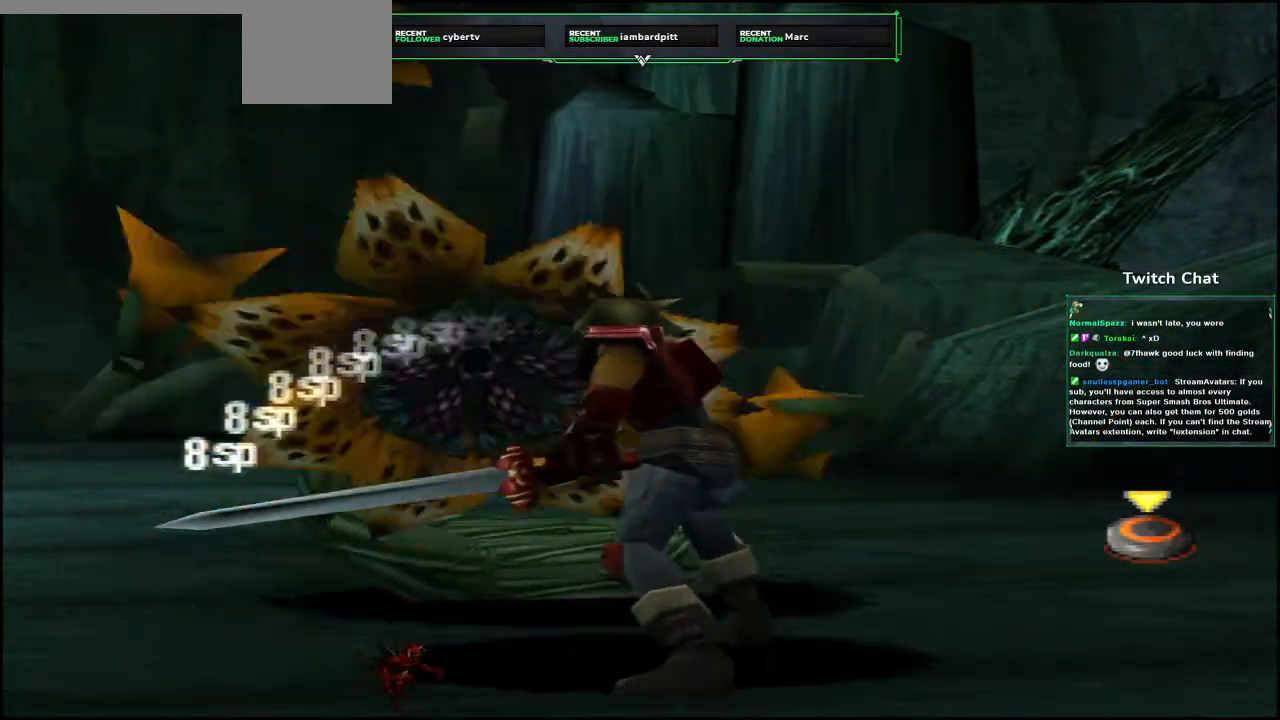
{"dt_ms": 500, "buttons": [], "left_stick": "center", "right_stick": "center", "events": [[367, "right_stick", "center"]]}